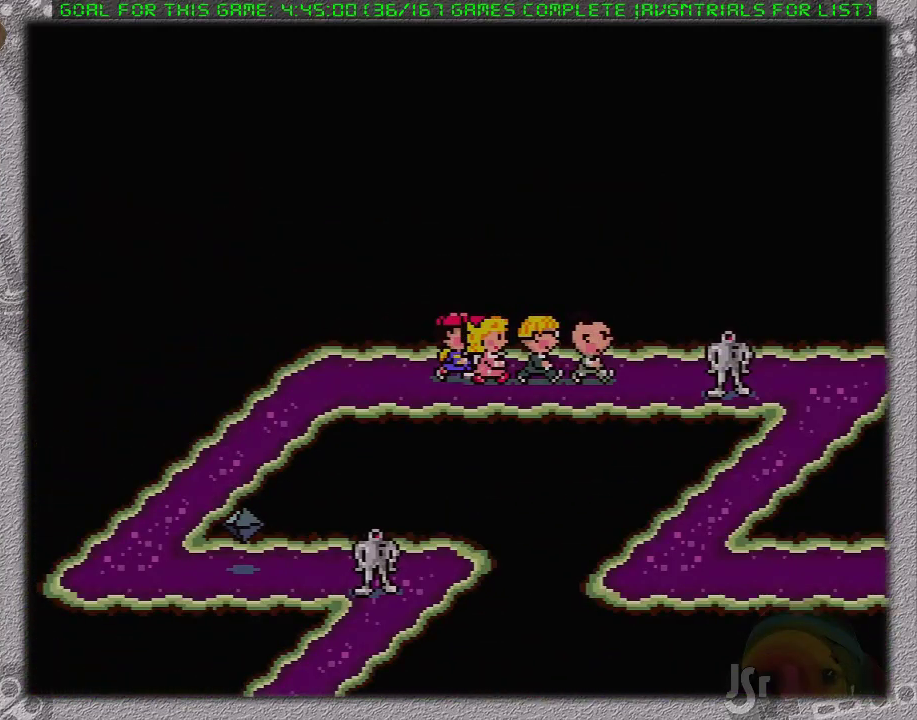
Gameplay with a controller (Nintendo layout); each line is a JSON object with the inputs held at the frame after it. "events" lists button and stick changes between this image and that frame as [ms after this image, input, new state], when the widget could be followed in between. Not read: L3 R3.
{"buttons": [], "events": []}
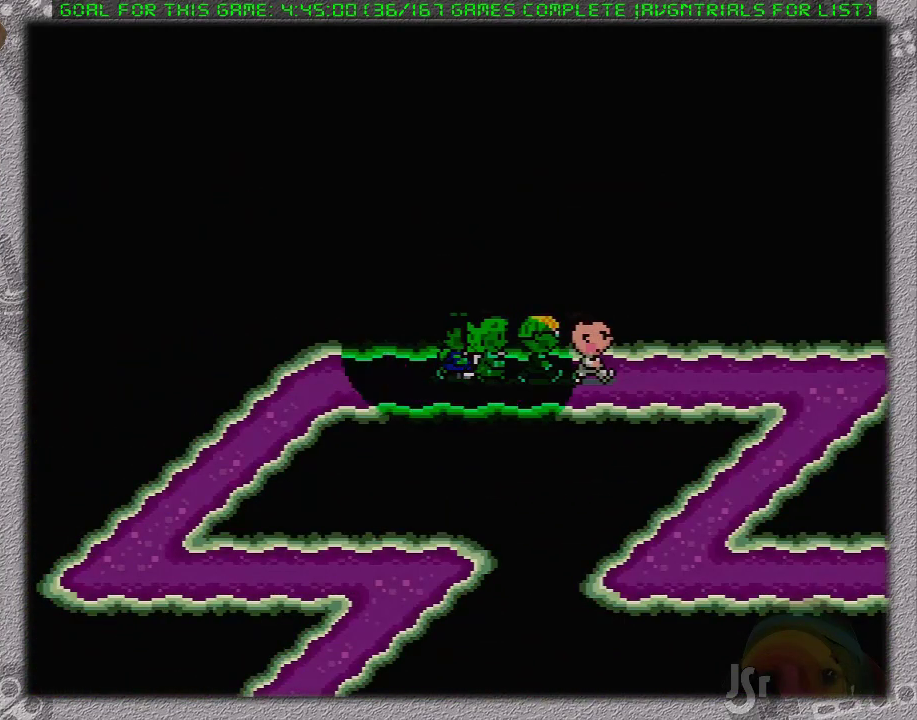
{"buttons": [], "events": []}
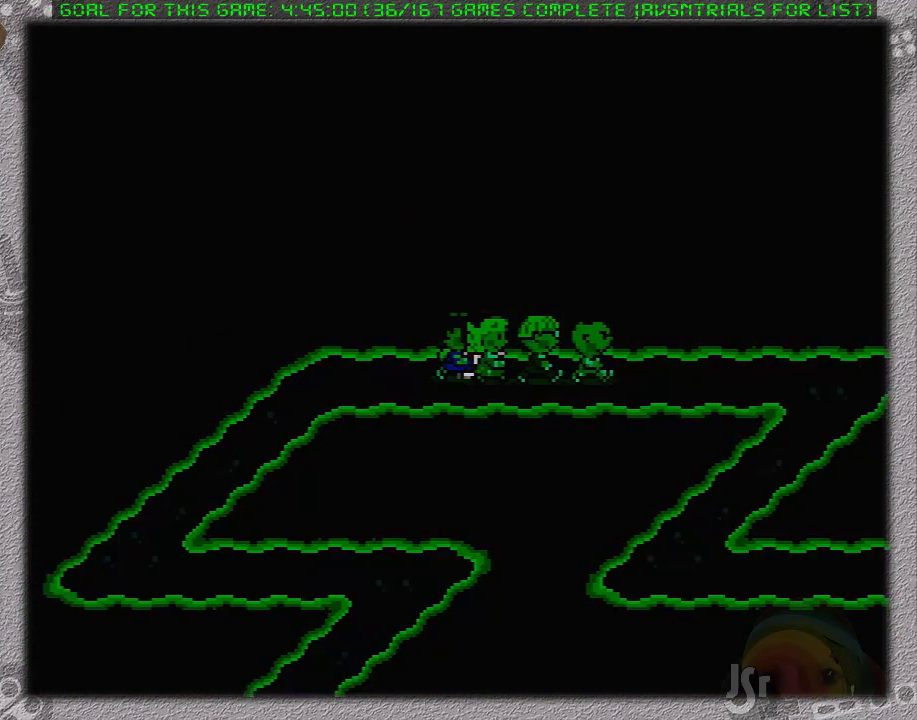
{"buttons": [], "events": []}
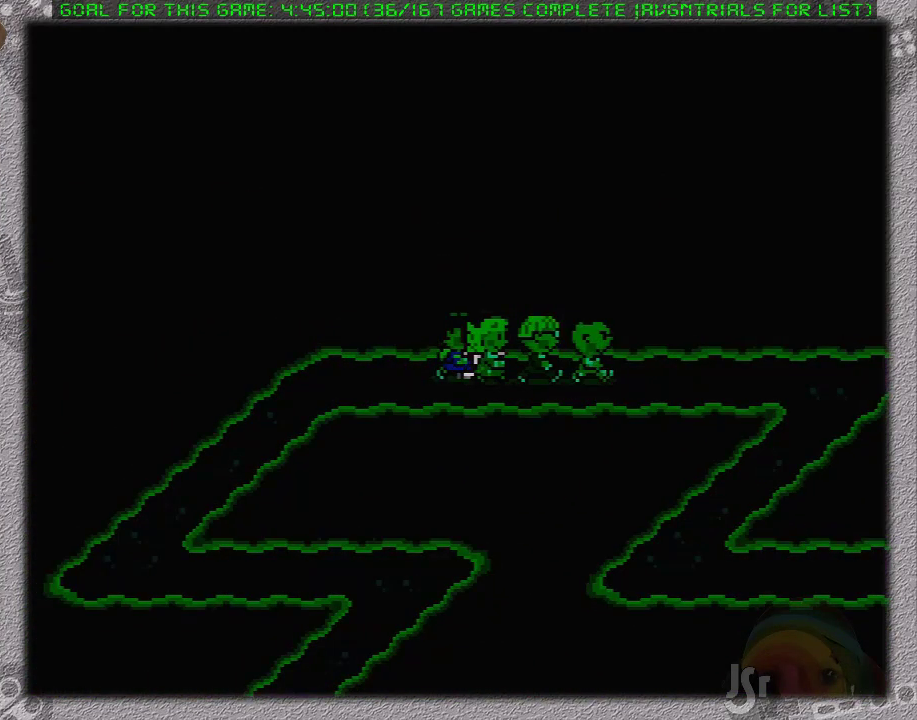
{"buttons": [], "events": []}
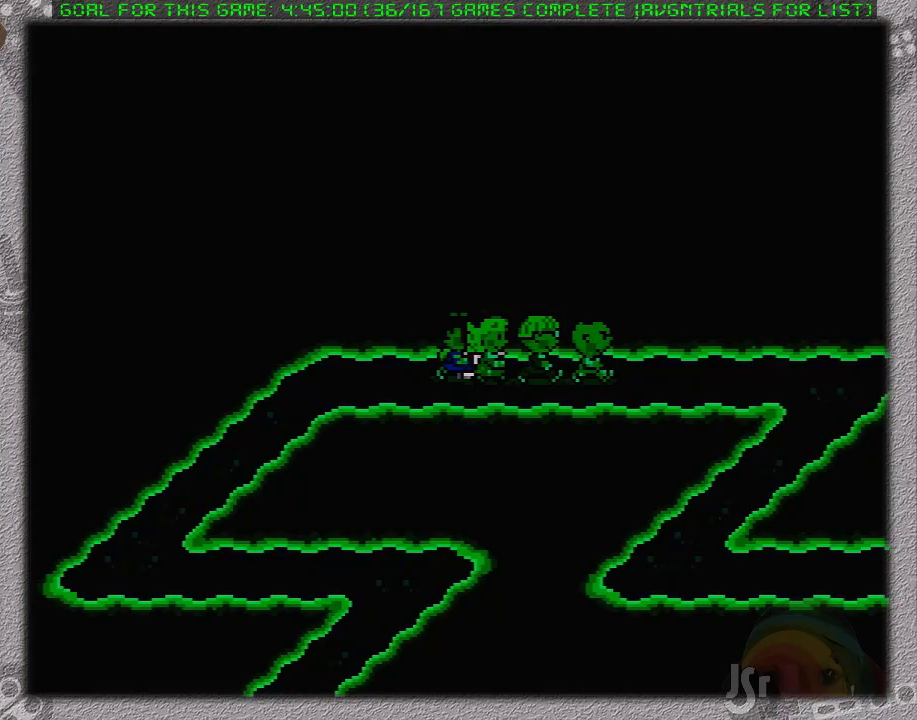
{"buttons": [], "events": [[117, "A", "down"], [200, "A", "up"]]}
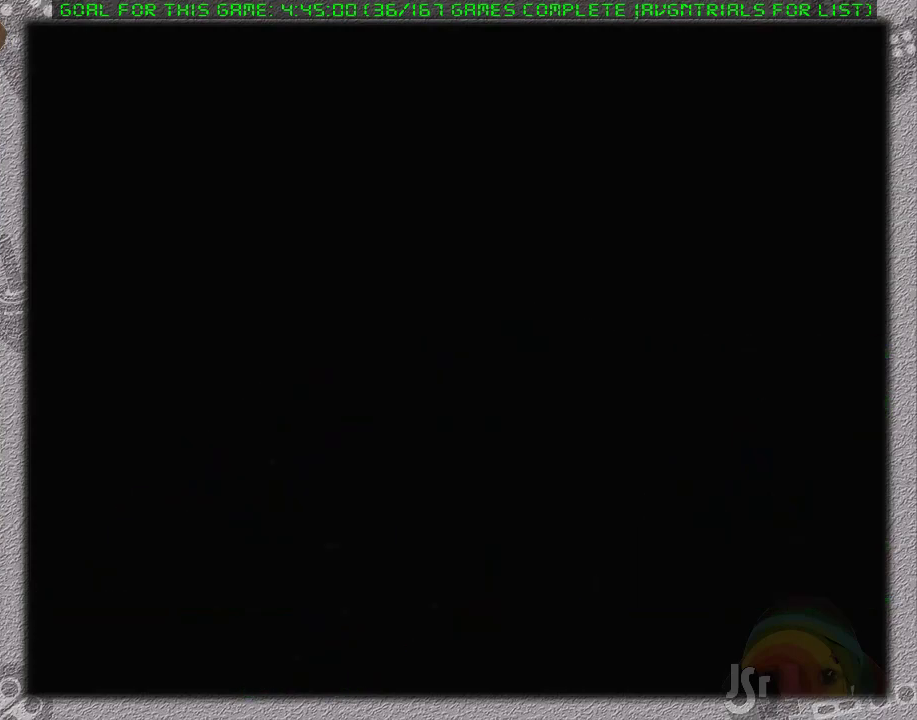
{"buttons": [], "events": []}
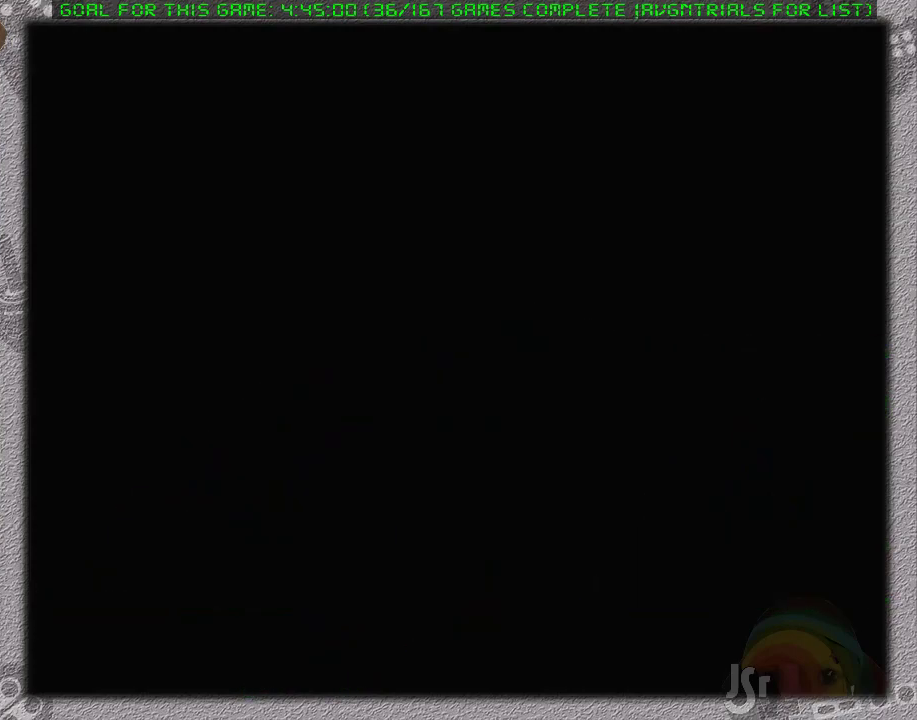
{"buttons": [], "events": []}
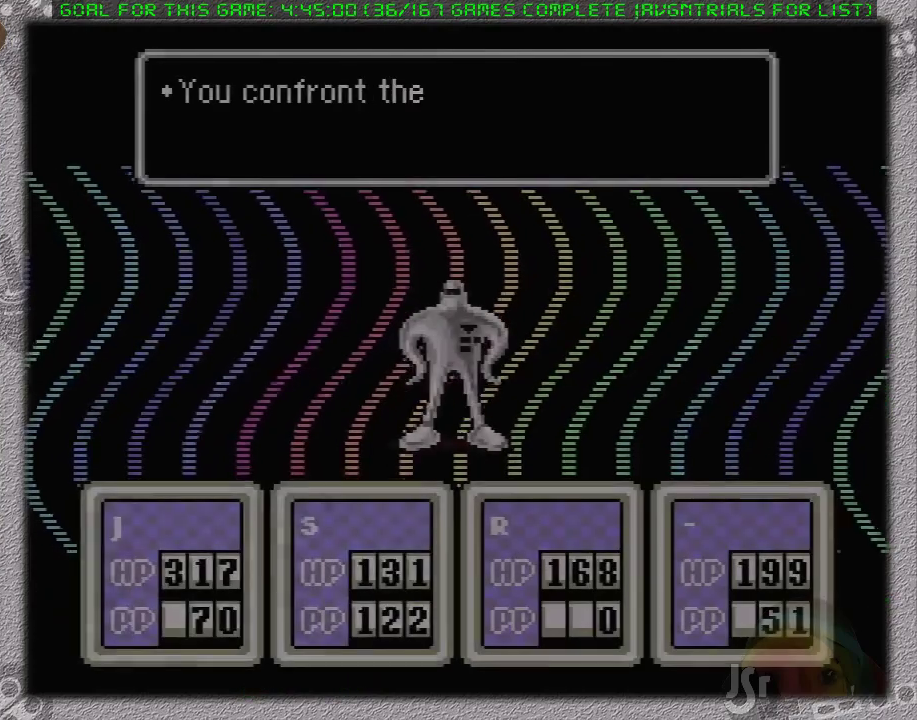
{"buttons": [], "events": [[183, "A", "down"], [300, "A", "up"]]}
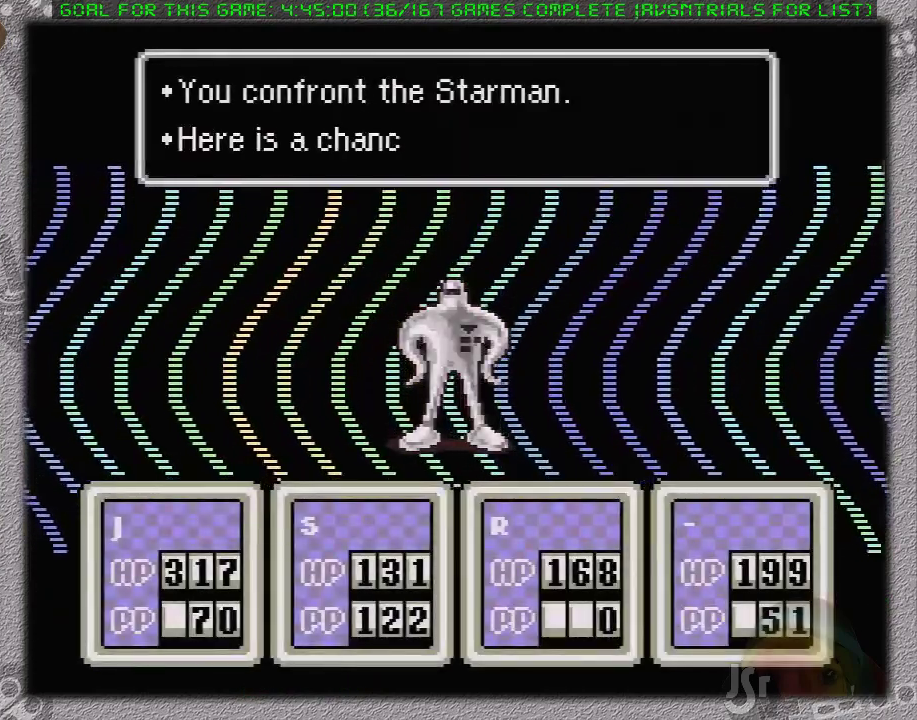
{"buttons": ["A"], "events": [[483, "A", "down"]]}
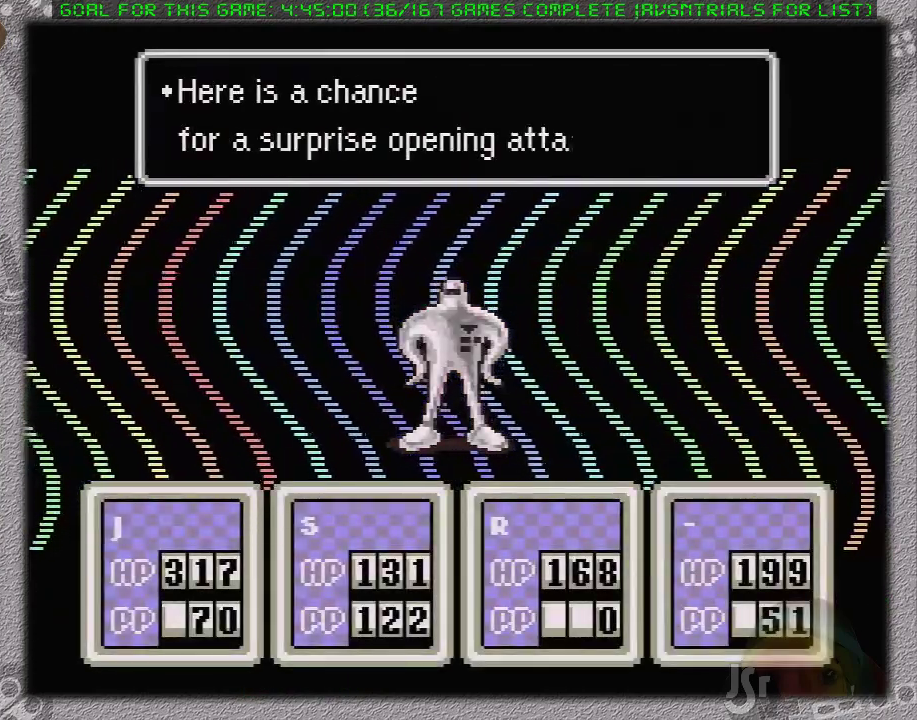
{"buttons": ["A", "DPAD_LEFT"], "events": [[67, "A", "up"], [400, "DPAD_LEFT", "down"], [450, "A", "down"]]}
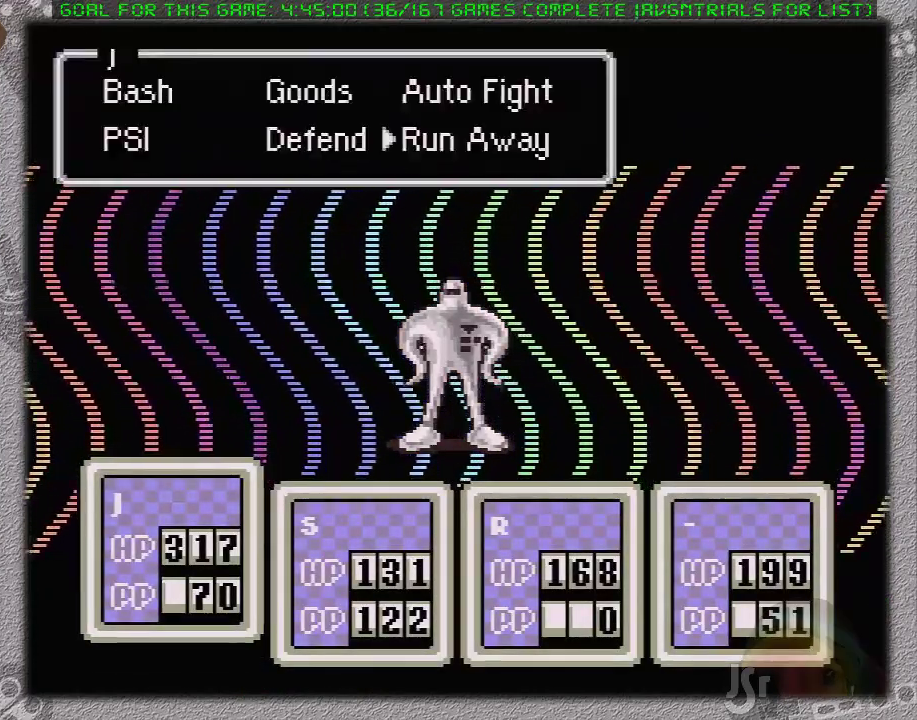
{"buttons": ["A", "DPAD_LEFT"], "events": [[50, "A", "up"], [267, "A", "down"], [367, "A", "up"], [450, "A", "down"]]}
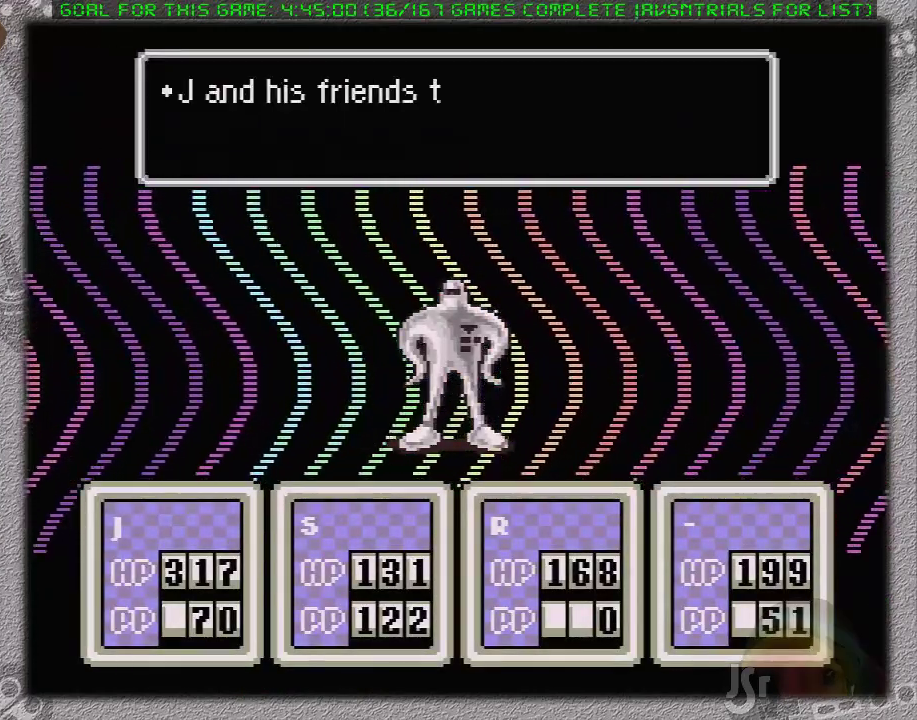
{"buttons": ["A"], "events": [[167, "A", "up"], [233, "A", "down"], [233, "DPAD_LEFT", "up"], [283, "A", "up"], [350, "A", "down"], [450, "A", "up"], [500, "A", "down"]]}
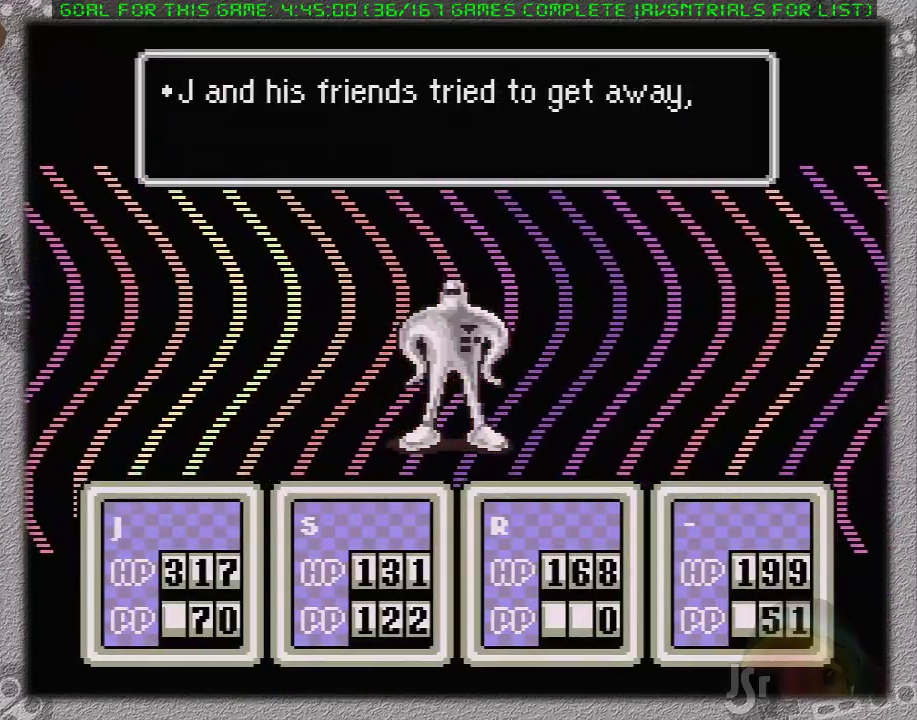
{"buttons": ["DPAD_LEFT"], "events": [[350, "A", "up"], [350, "DPAD_LEFT", "down"]]}
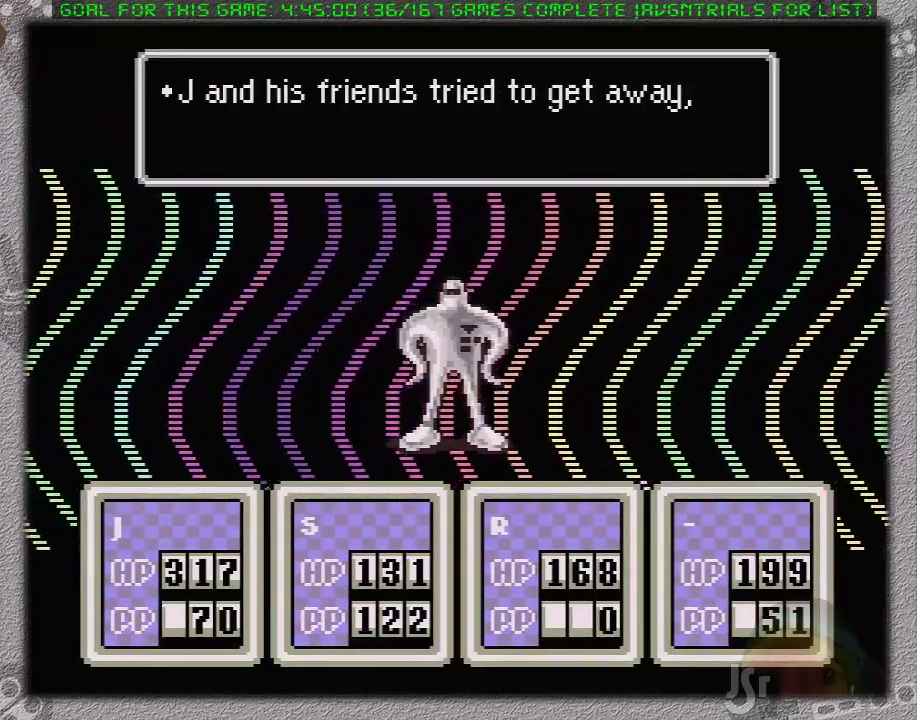
{"buttons": ["DPAD_LEFT"], "events": []}
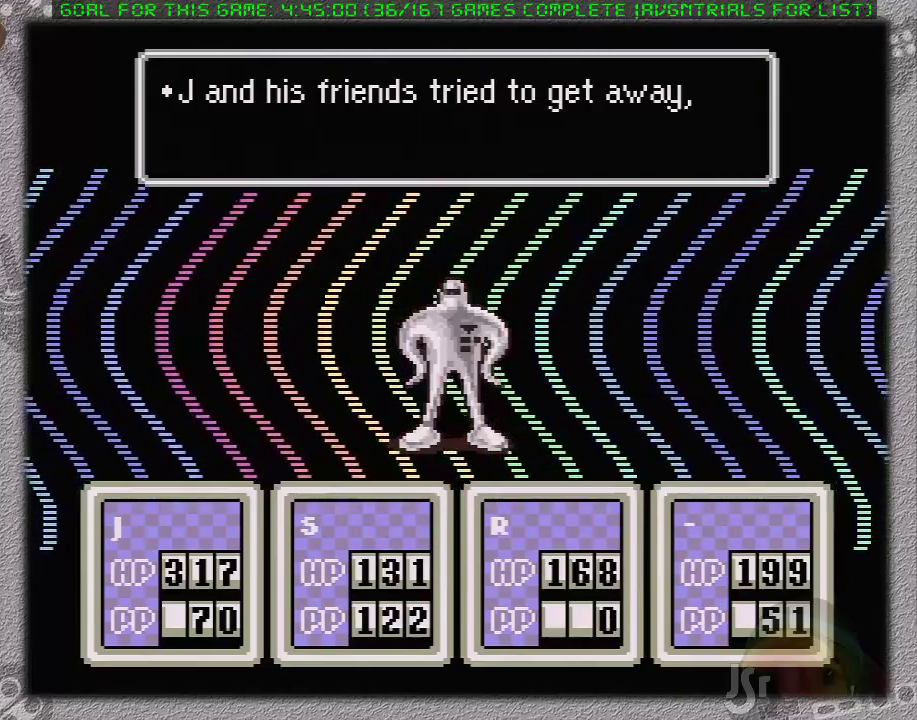
{"buttons": ["DPAD_LEFT"], "events": [[33, "A", "down"], [133, "A", "up"], [217, "A", "down"], [283, "A", "up"], [350, "A", "down"], [450, "A", "up"]]}
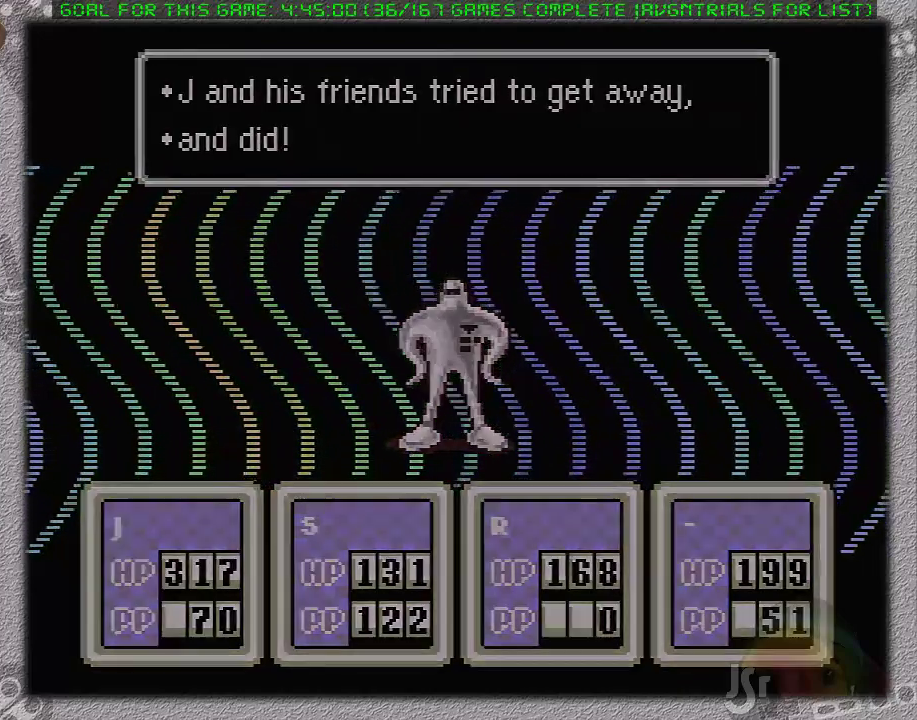
{"buttons": ["DPAD_LEFT"], "events": []}
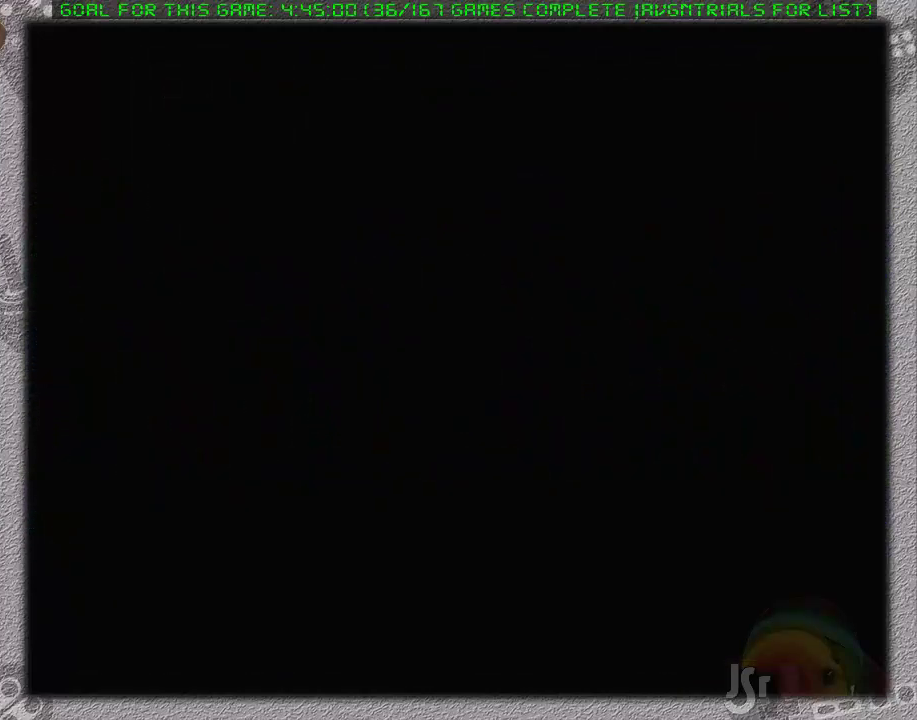
{"buttons": ["DPAD_LEFT"], "events": [[33, "DPAD_DOWN", "down"], [317, "DPAD_DOWN", "up"]]}
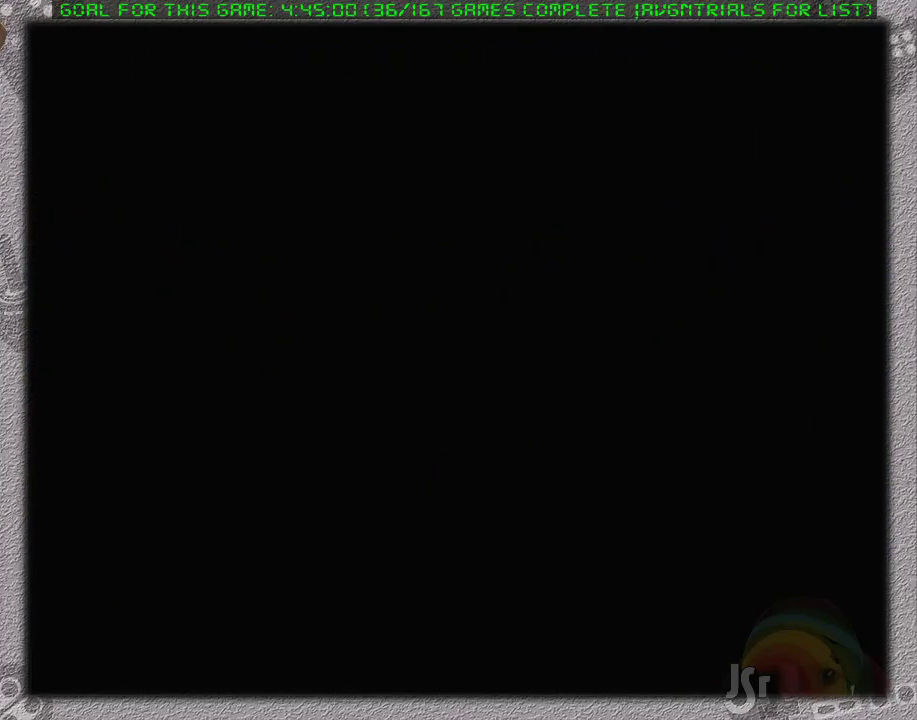
{"buttons": ["DPAD_LEFT"], "events": []}
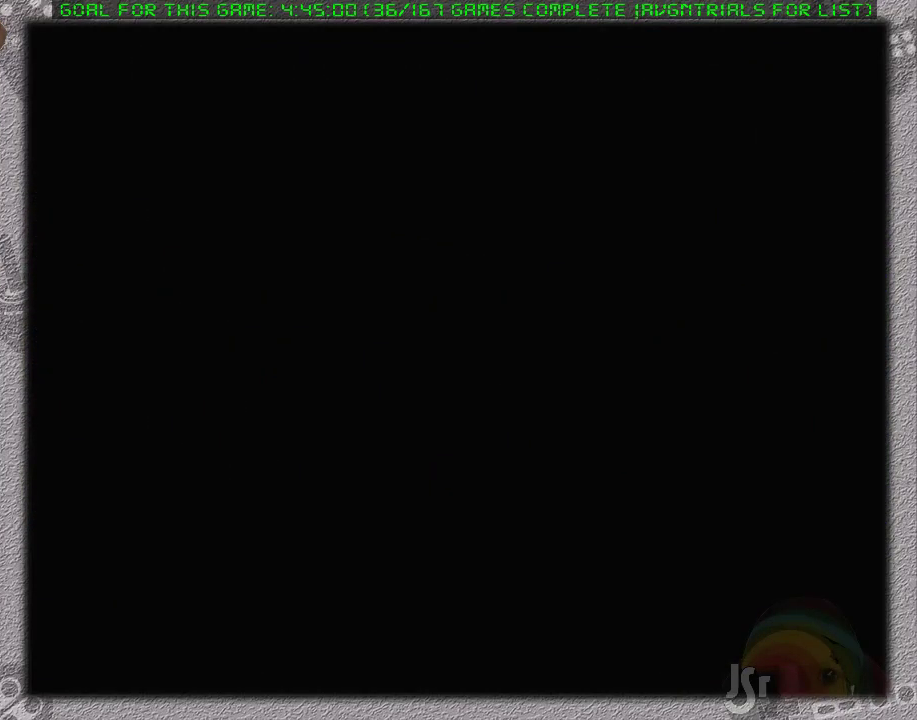
{"buttons": ["DPAD_LEFT"], "events": []}
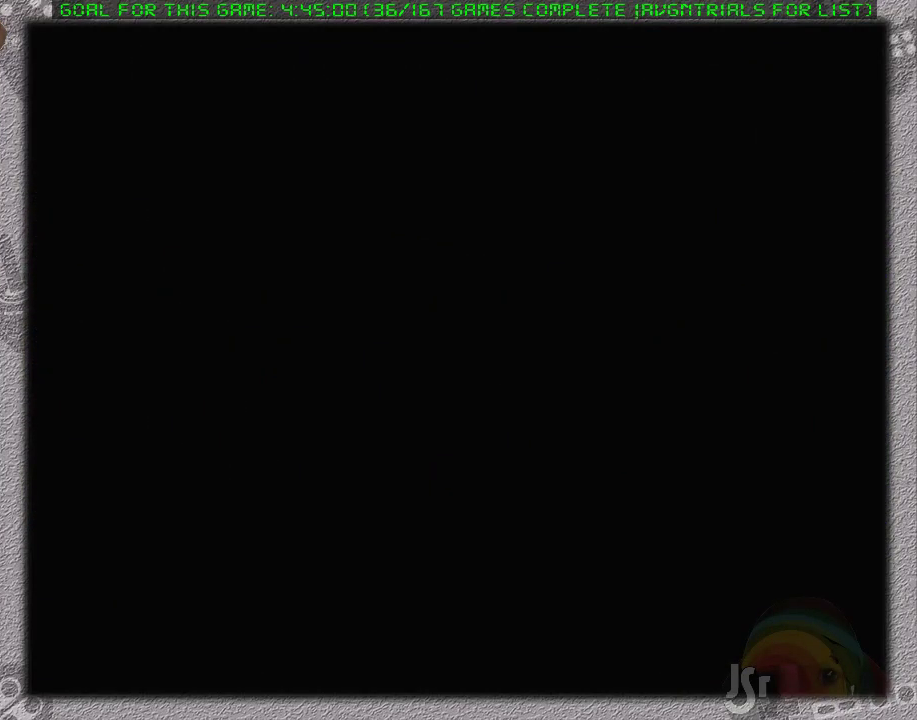
{"buttons": [], "events": [[133, "A", "down"], [217, "DPAD_LEFT", "up"], [283, "A", "up"], [317, "DPAD_RIGHT", "down"], [383, "A", "down"], [450, "DPAD_RIGHT", "up"], [500, "A", "up"]]}
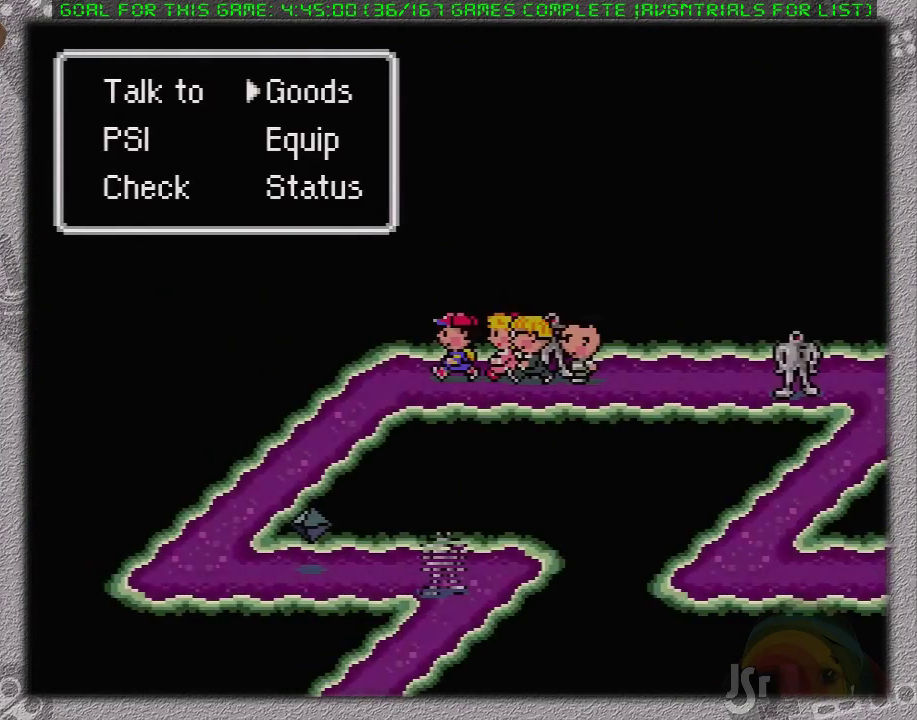
{"buttons": ["DPAD_RIGHT"], "events": [[417, "DPAD_RIGHT", "down"]]}
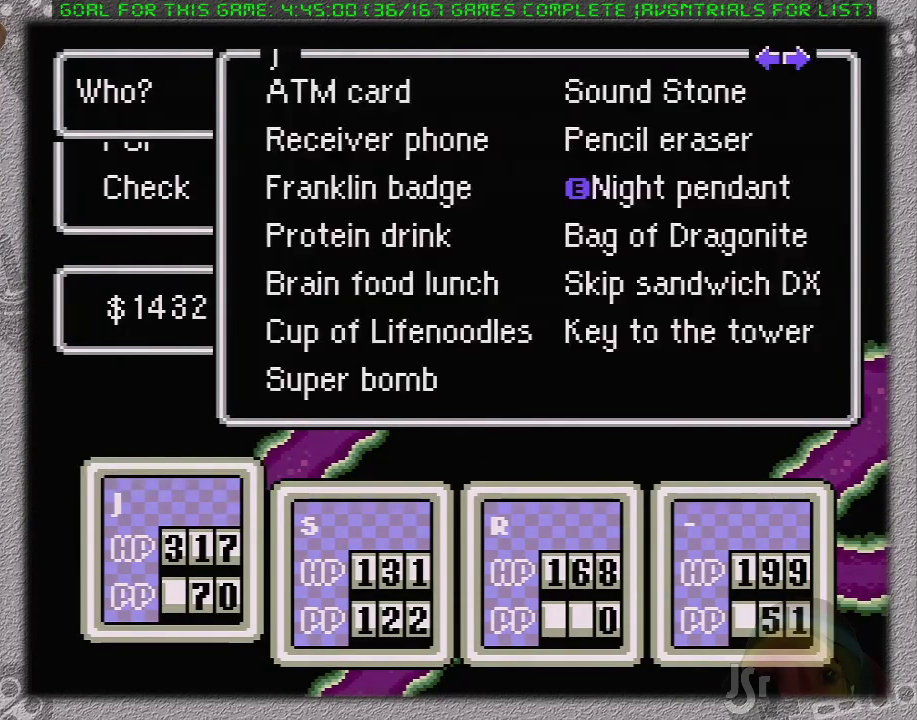
{"buttons": [], "events": [[117, "DPAD_RIGHT", "up"]]}
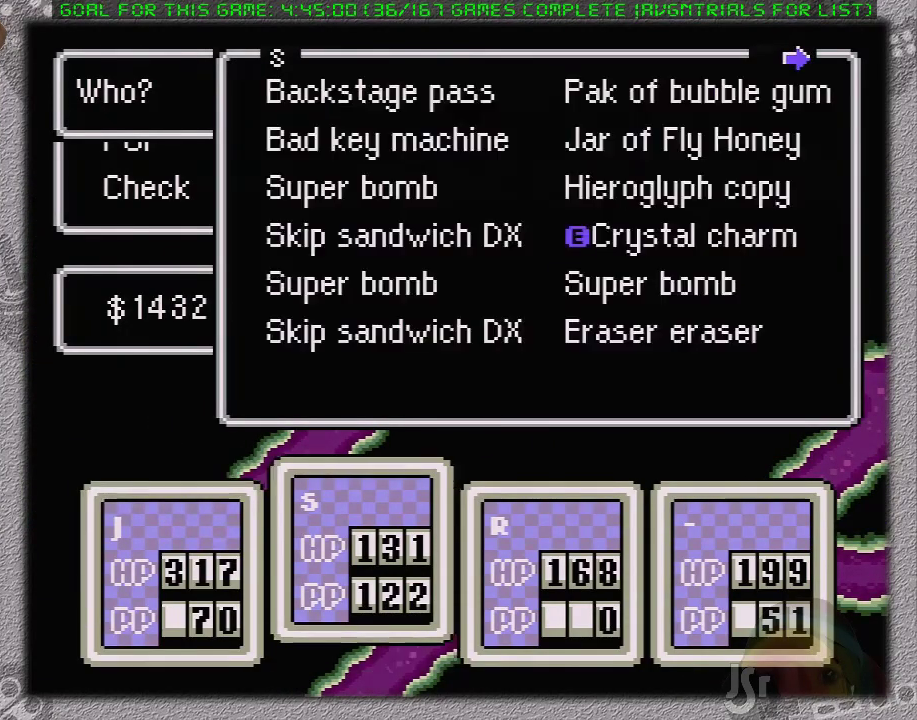
{"buttons": [], "events": [[117, "A", "down"], [183, "A", "up"]]}
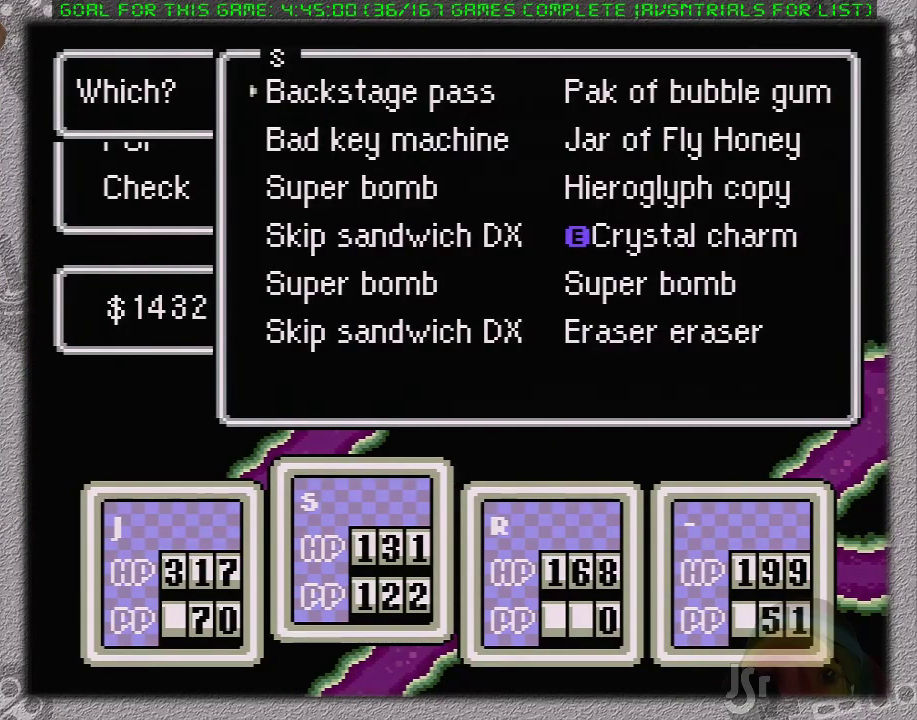
{"buttons": ["A"], "events": [[300, "DPAD_UP", "down"], [400, "DPAD_UP", "up"], [433, "A", "down"]]}
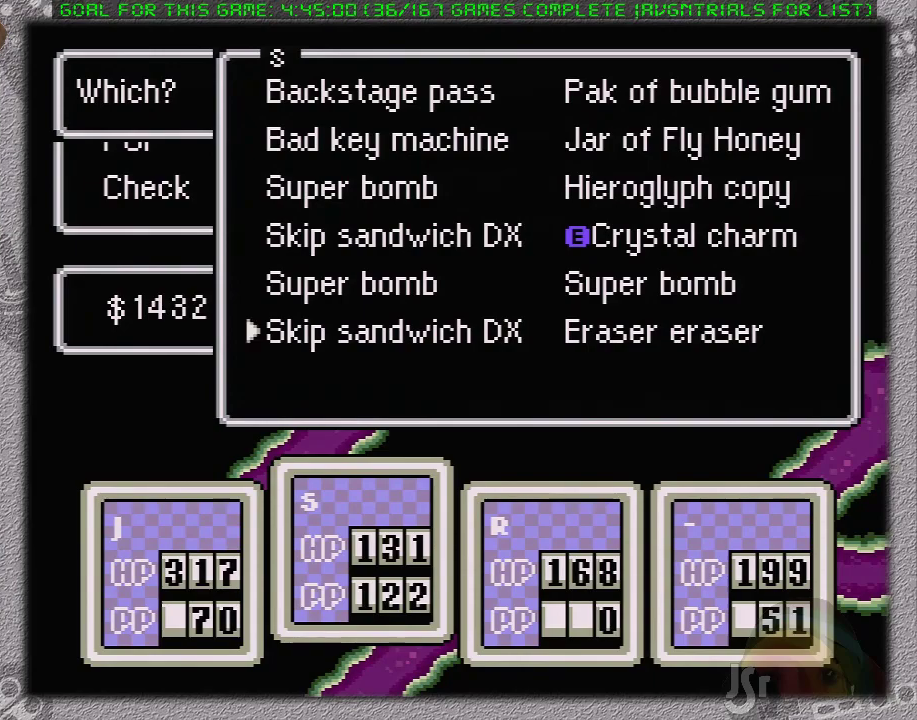
{"buttons": ["A"], "events": [[17, "A", "up"], [117, "A", "down"], [200, "A", "up"], [267, "A", "down"], [367, "A", "up"], [433, "A", "down"]]}
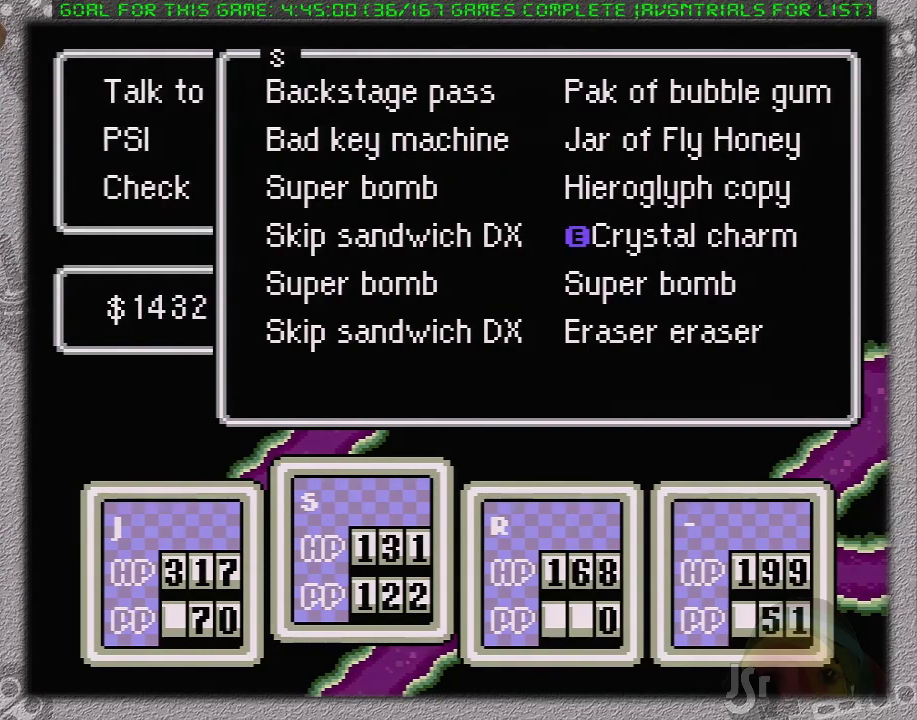
{"buttons": [], "events": [[17, "A", "up"], [83, "A", "down"], [183, "A", "up"], [233, "A", "down"], [333, "A", "up"], [400, "A", "down"], [483, "A", "up"]]}
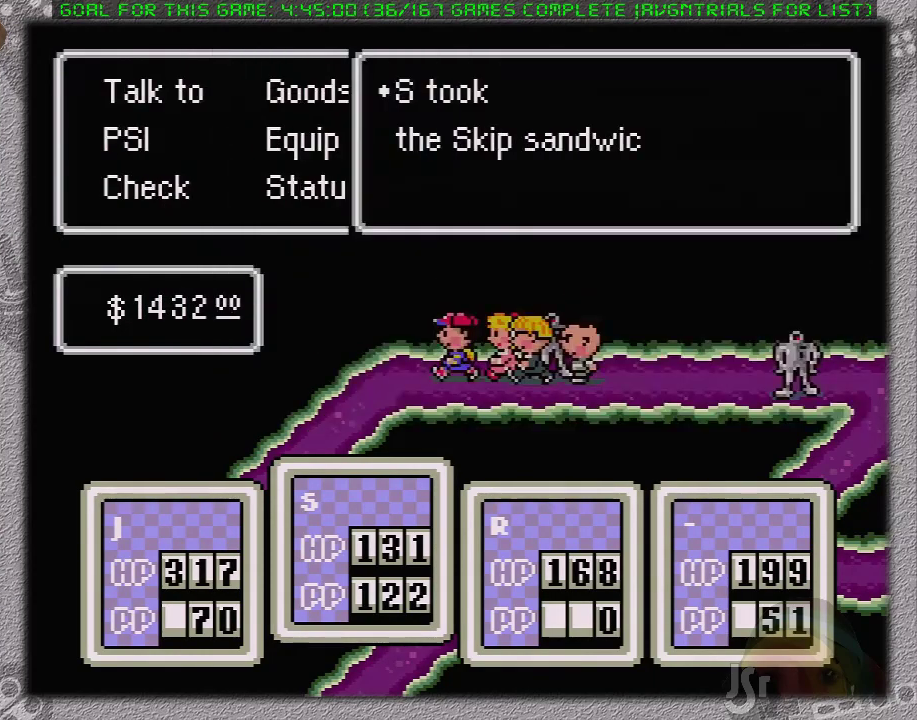
{"buttons": ["DPAD_LEFT"], "events": [[50, "A", "down"], [150, "A", "up"], [200, "A", "down"], [267, "A", "up"], [333, "A", "down"], [400, "DPAD_LEFT", "down"], [433, "A", "up"]]}
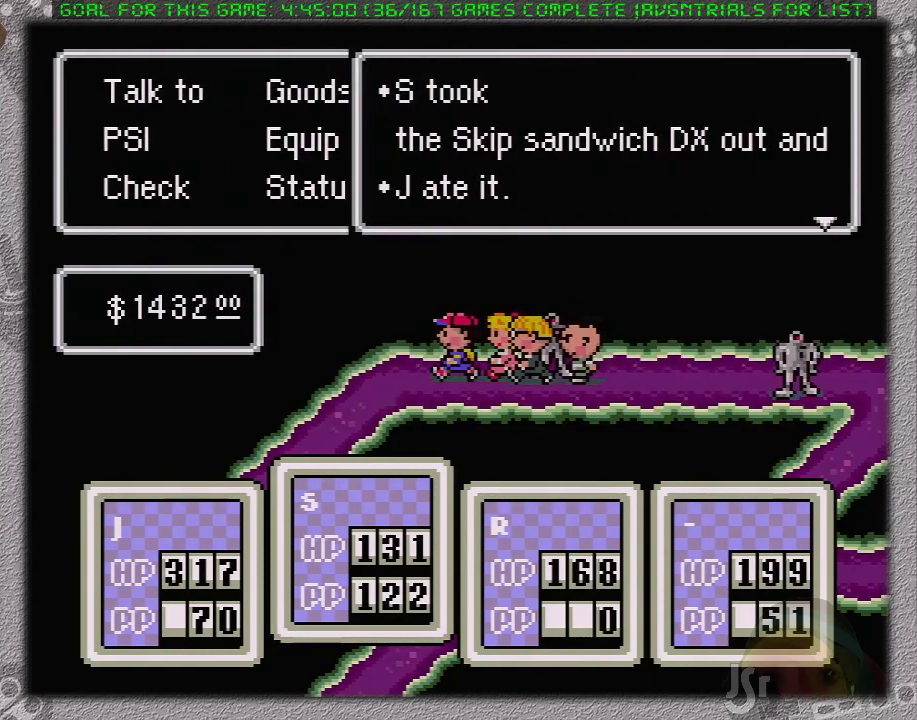
{"buttons": ["DPAD_DOWN", "DPAD_LEFT"], "events": [[17, "A", "down"], [117, "A", "up"], [250, "DPAD_DOWN", "down"]]}